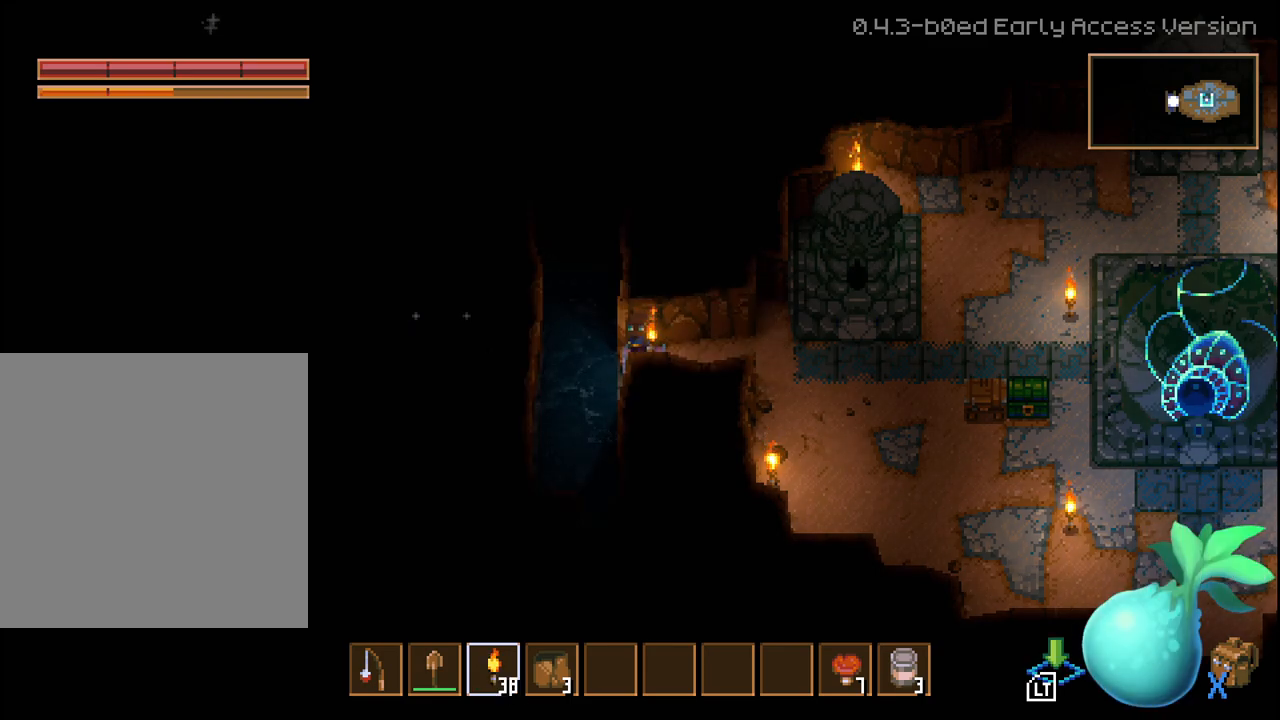
Gameplay with a controller (Xbox layout); each line is a JSON object with the inputs held at the frame after it. "events" lists button and stick changes between this image and that frame as [ms after this image, input, new state], when the widget could be followed in between.
{"buttons": ["L3"], "left_stick": "center", "right_stick": "center", "events": []}
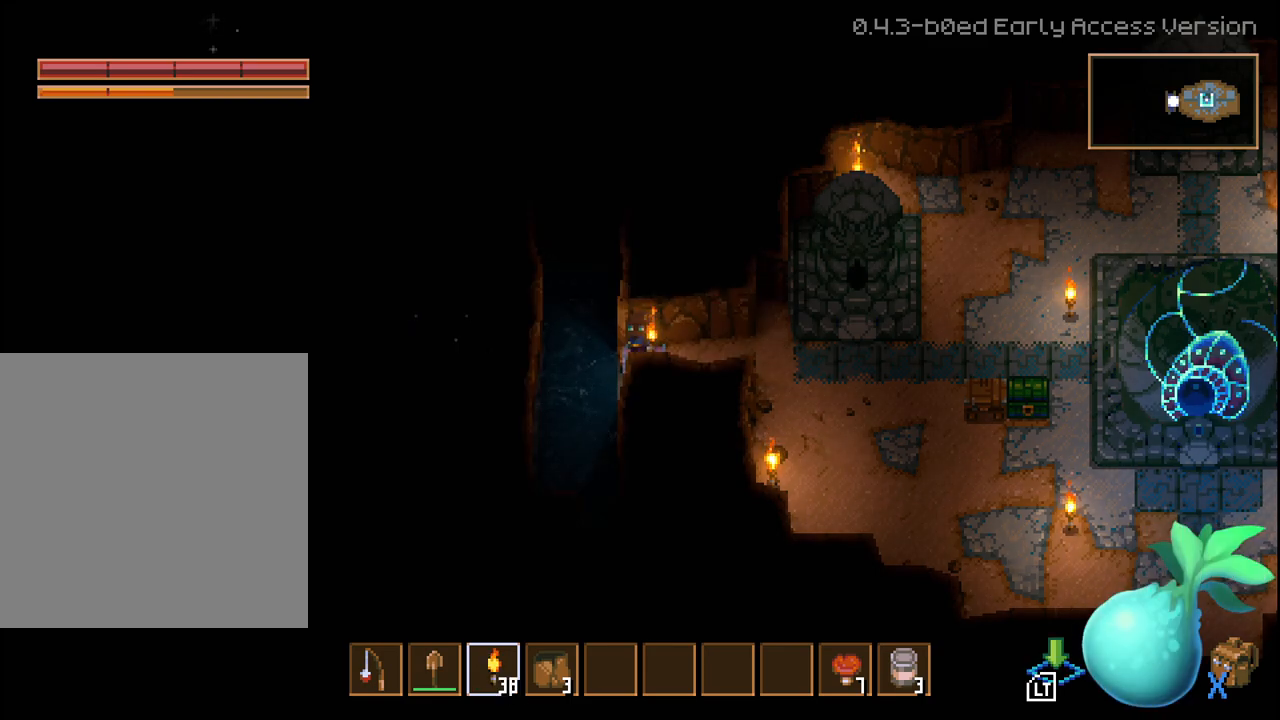
{"buttons": ["L3"], "left_stick": "center", "right_stick": "center", "events": []}
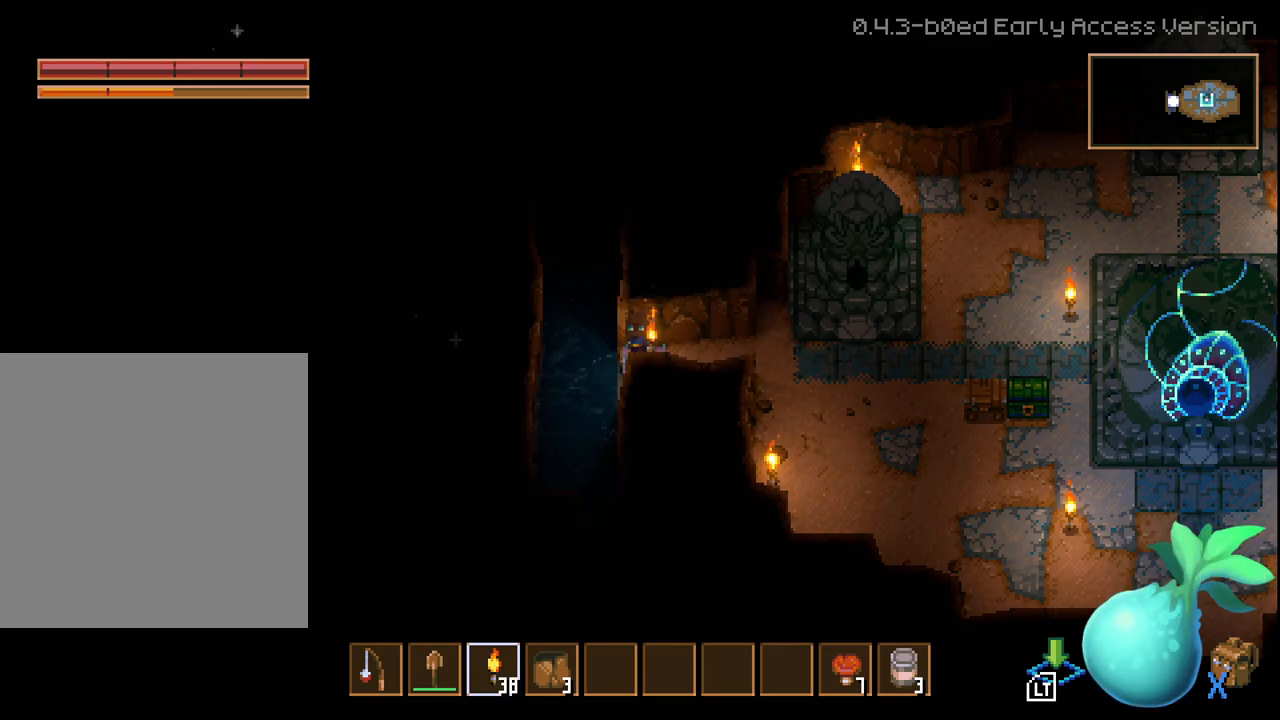
{"buttons": ["L3"], "left_stick": "center", "right_stick": "center", "events": []}
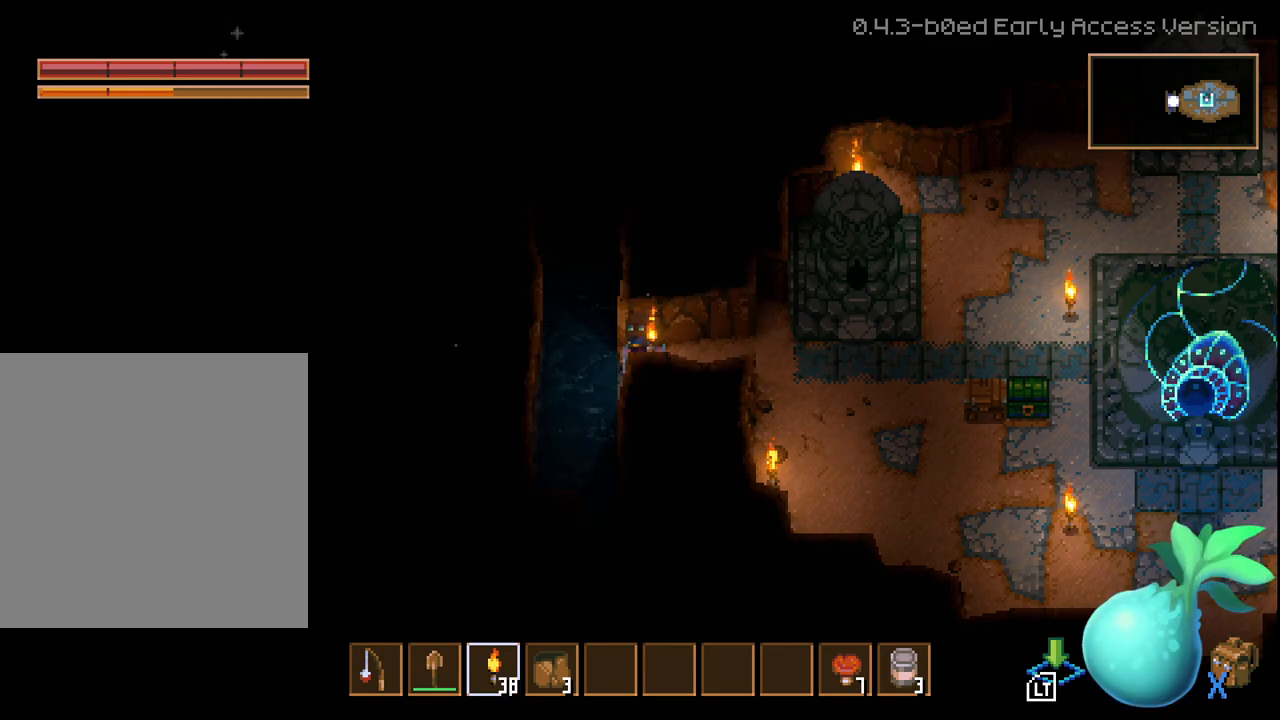
{"buttons": ["L3"], "left_stick": "center", "right_stick": "center", "events": []}
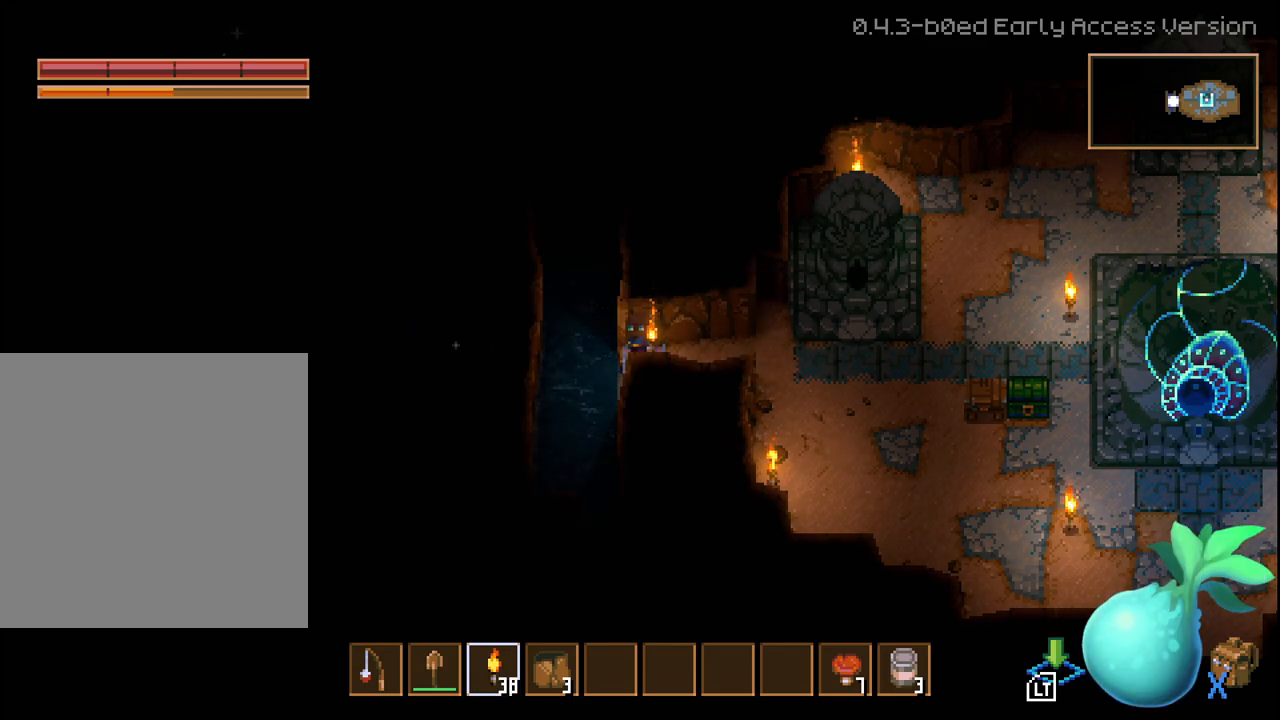
{"buttons": ["L3"], "left_stick": "center", "right_stick": "center", "events": []}
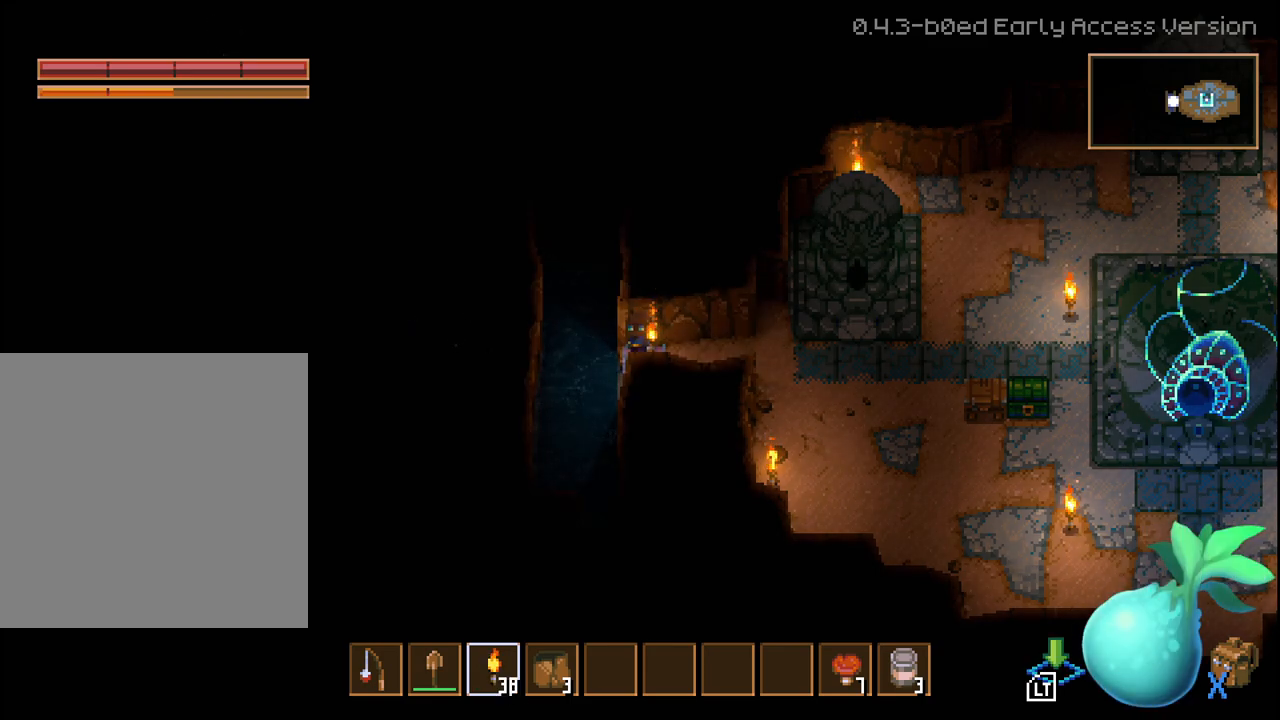
{"buttons": ["L3"], "left_stick": "center", "right_stick": "center", "events": []}
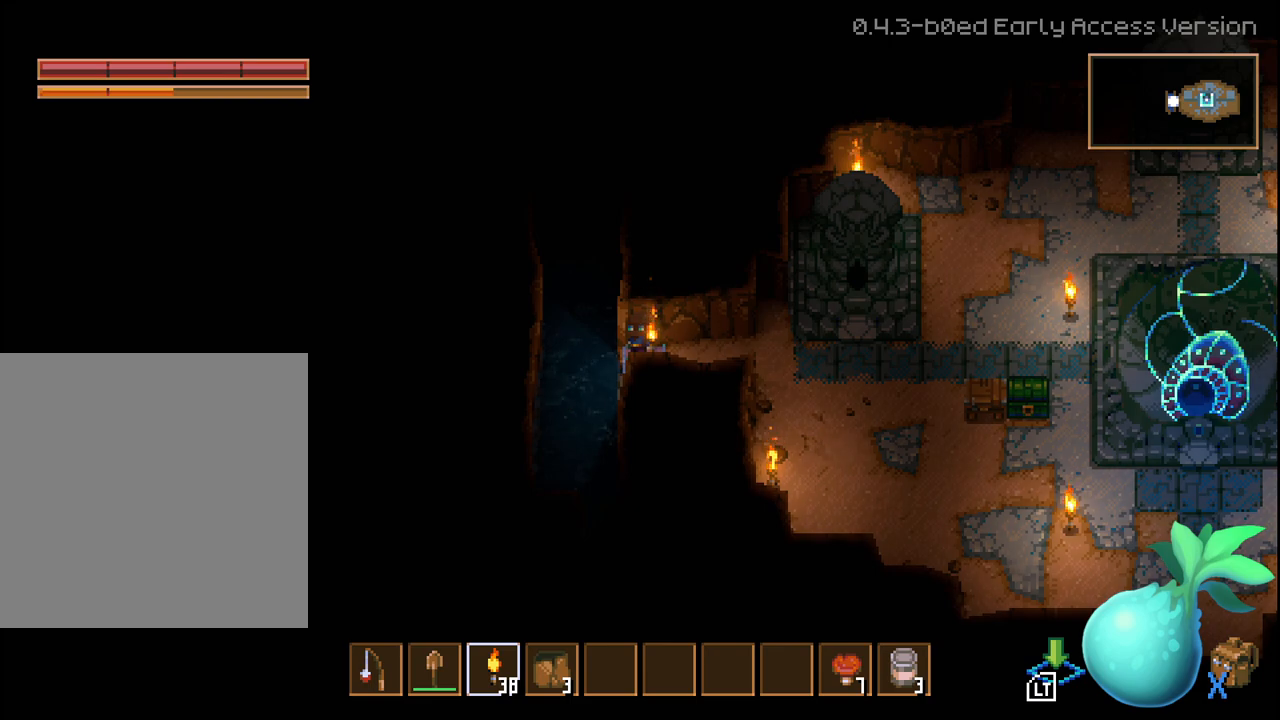
{"buttons": ["L3"], "left_stick": "center", "right_stick": "center", "events": []}
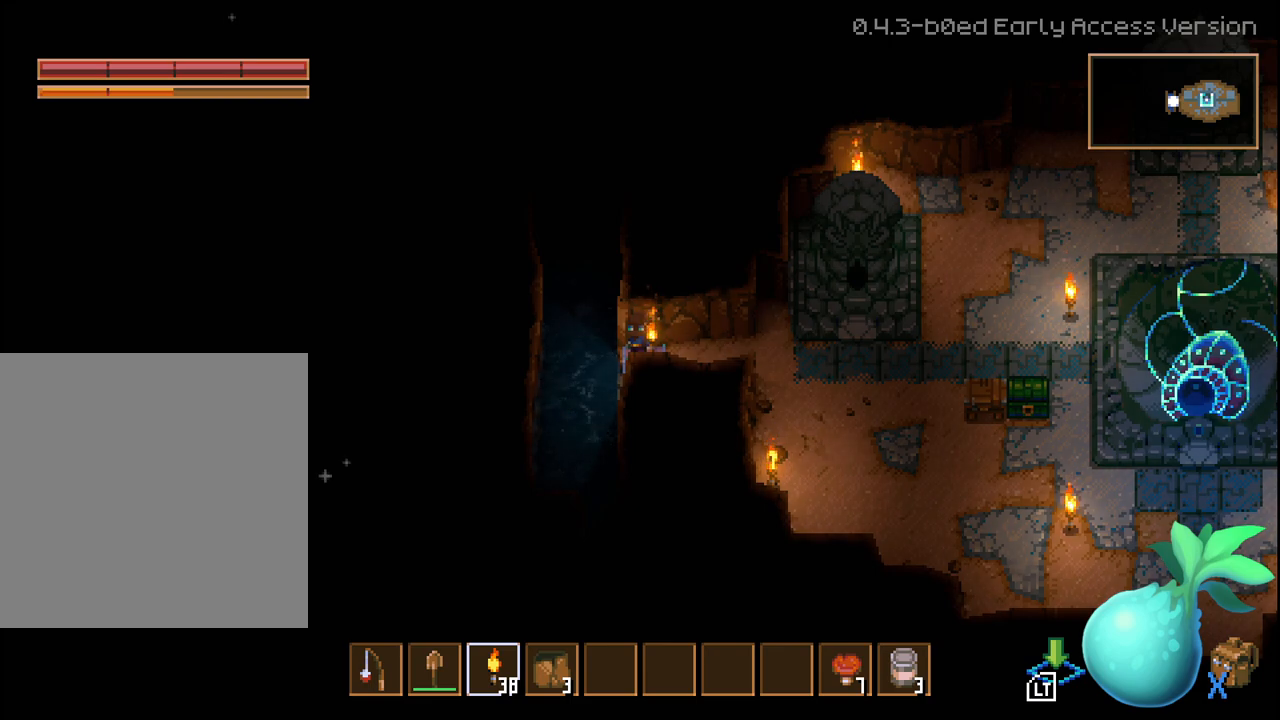
{"buttons": ["L3"], "left_stick": "center", "right_stick": "center", "events": []}
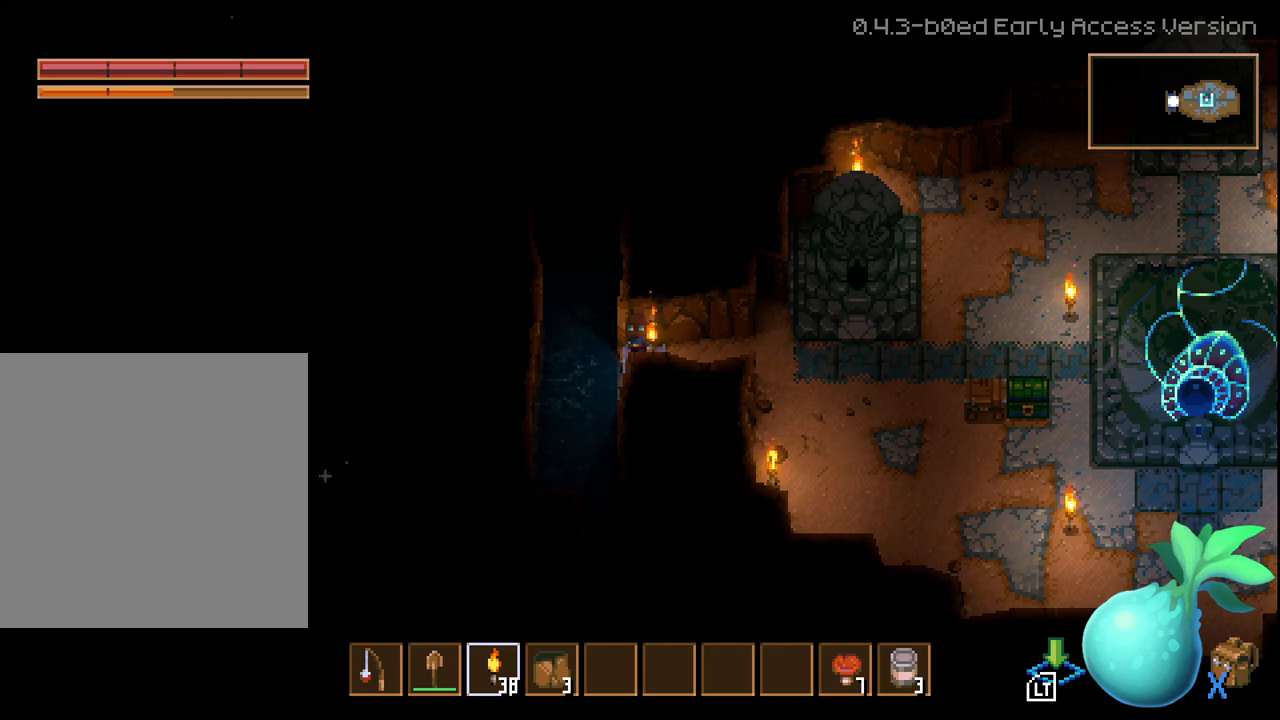
{"buttons": ["L3"], "left_stick": "center", "right_stick": "center", "events": []}
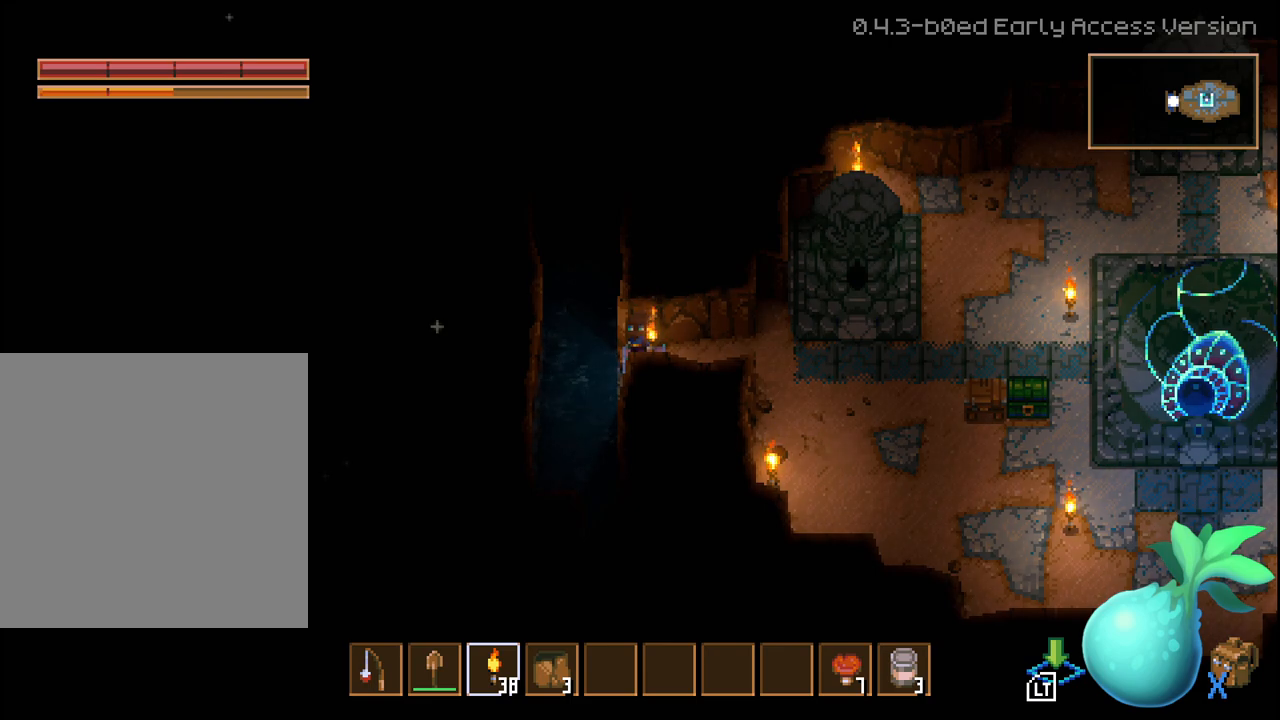
{"buttons": ["L3"], "left_stick": "center", "right_stick": "center", "events": []}
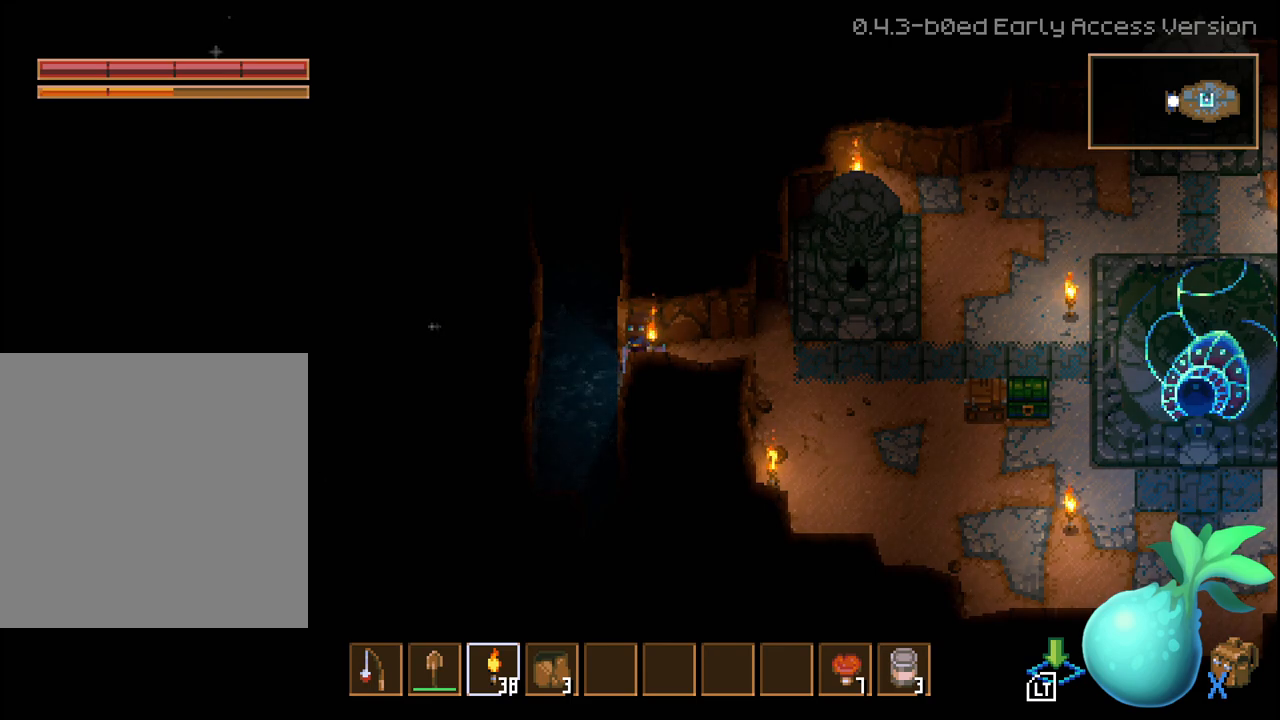
{"buttons": ["L3"], "left_stick": "center", "right_stick": "center", "events": []}
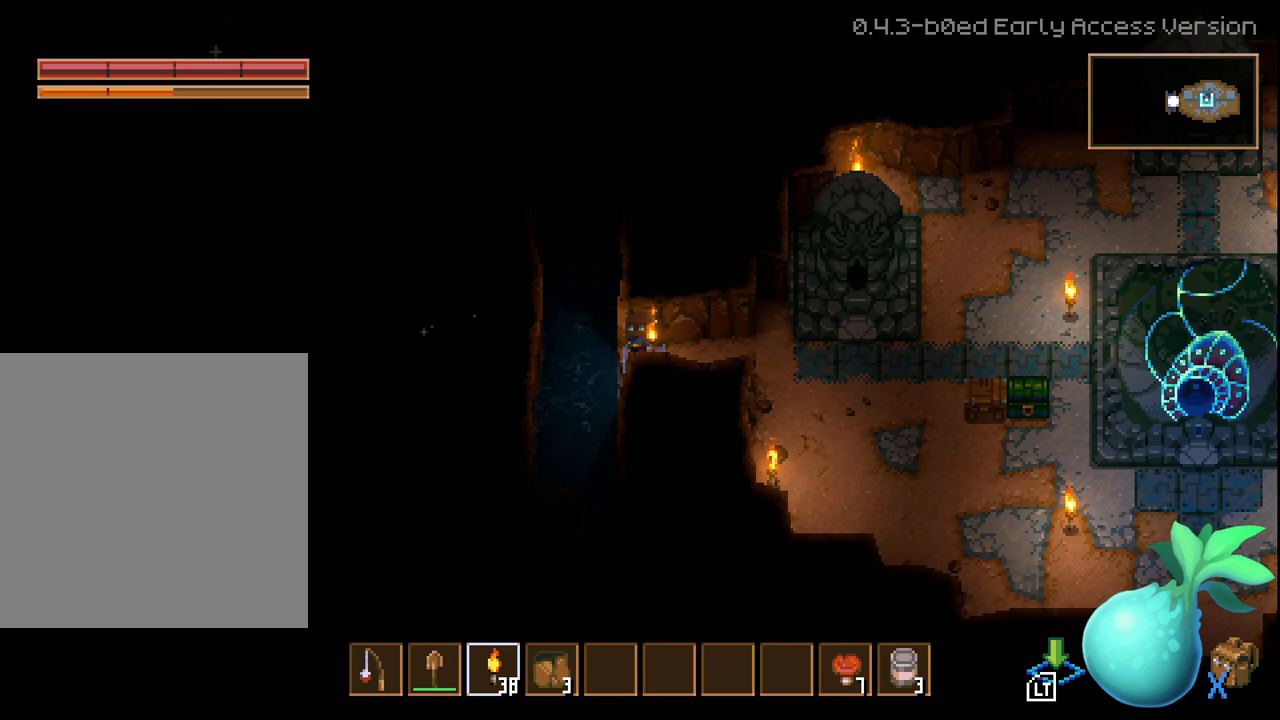
{"buttons": [], "left_stick": "center", "right_stick": "center", "events": [[217, "L3", "up"]]}
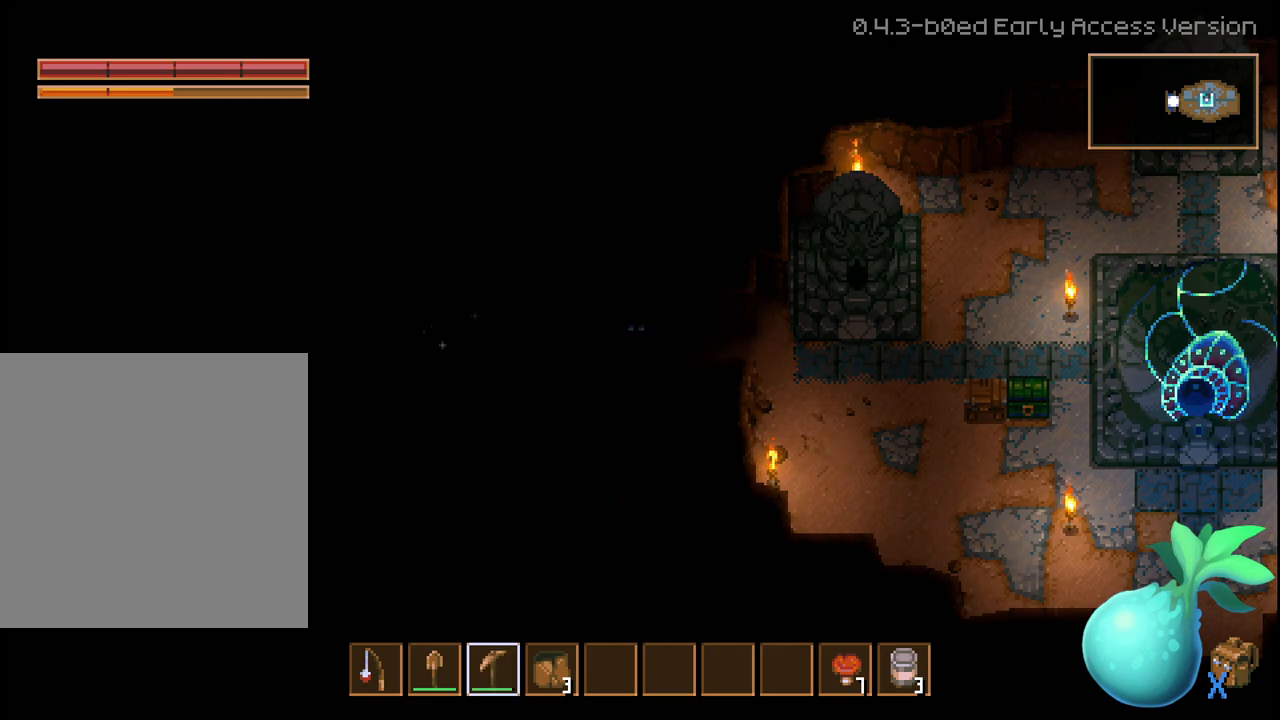
{"buttons": [], "left_stick": "center", "right_stick": "center", "events": [[133, "left_stick", "down"], [483, "left_stick", "center"]]}
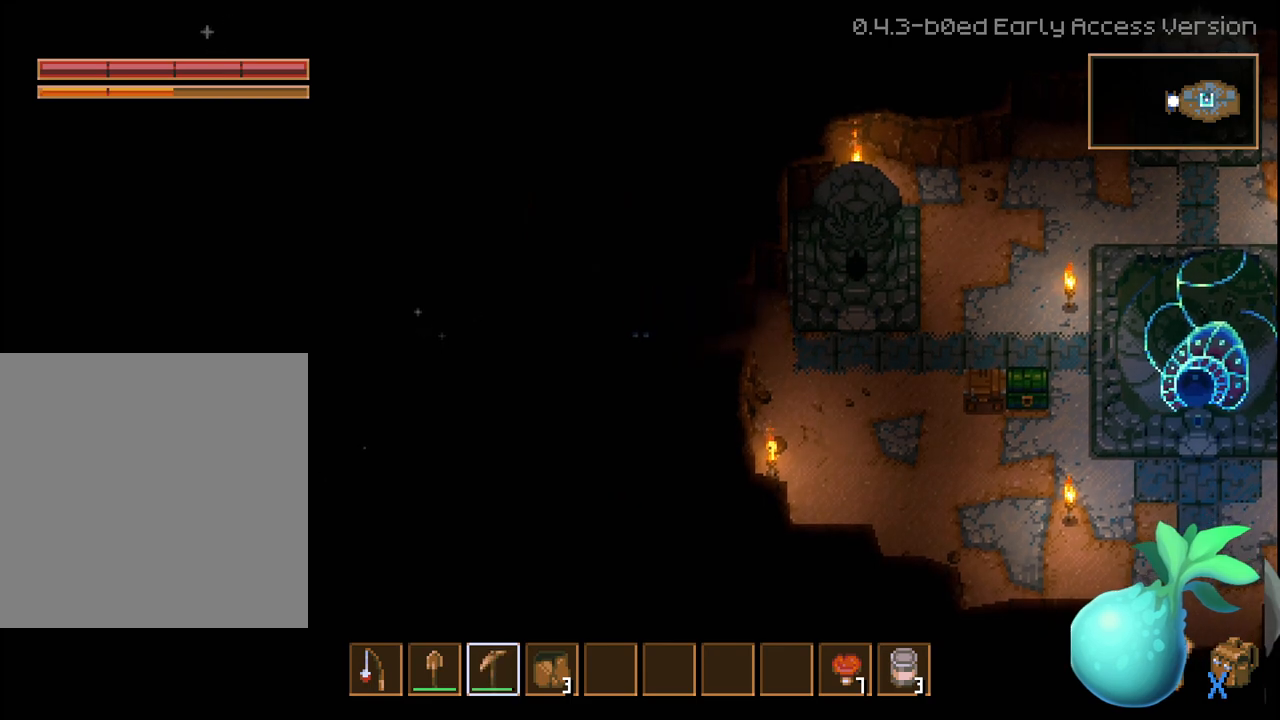
{"buttons": [], "left_stick": "center", "right_stick": "center", "events": []}
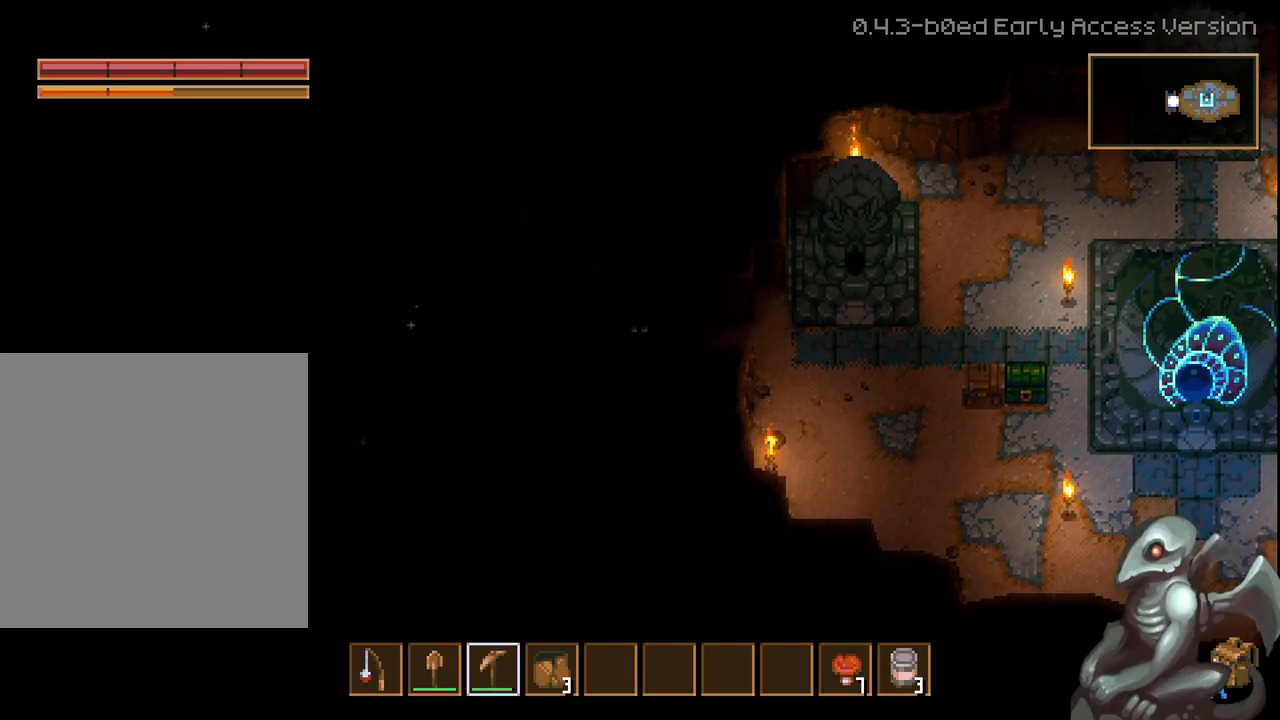
{"buttons": ["R2"], "left_stick": "down", "right_stick": "center", "events": [[50, "R2", "down"], [117, "left_stick", "down"]]}
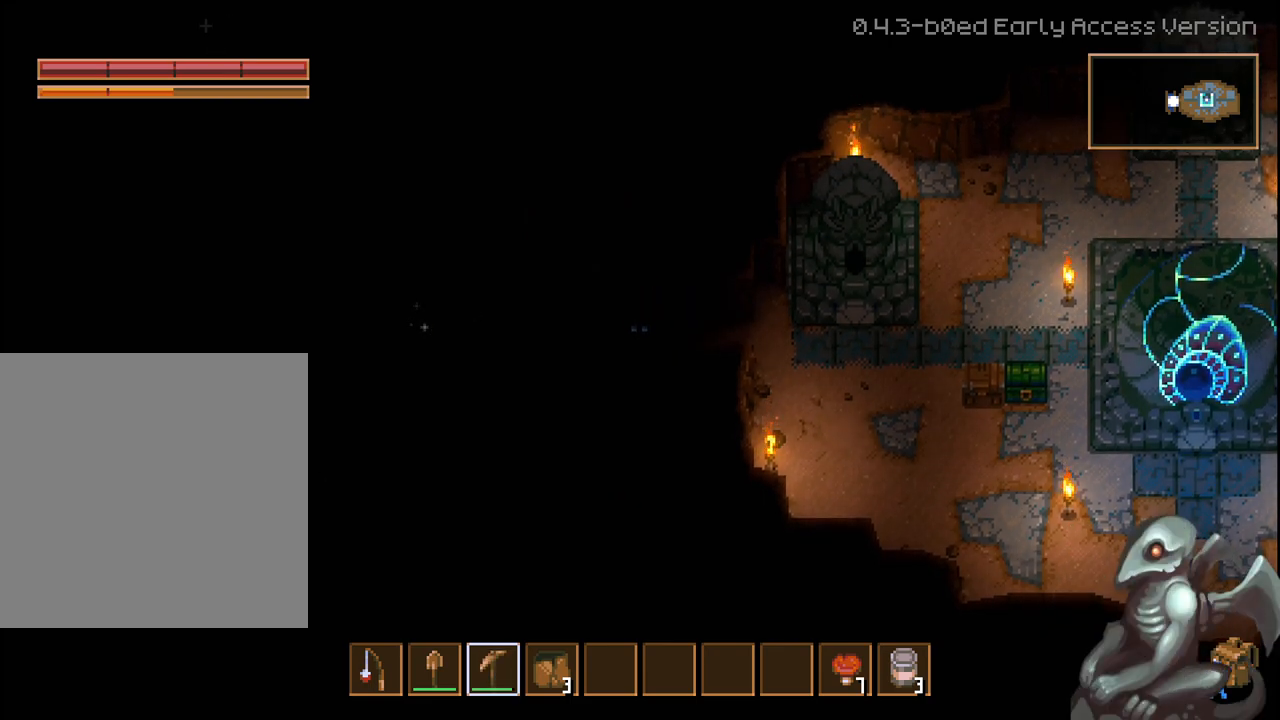
{"buttons": ["R2"], "left_stick": "down", "right_stick": "center", "events": []}
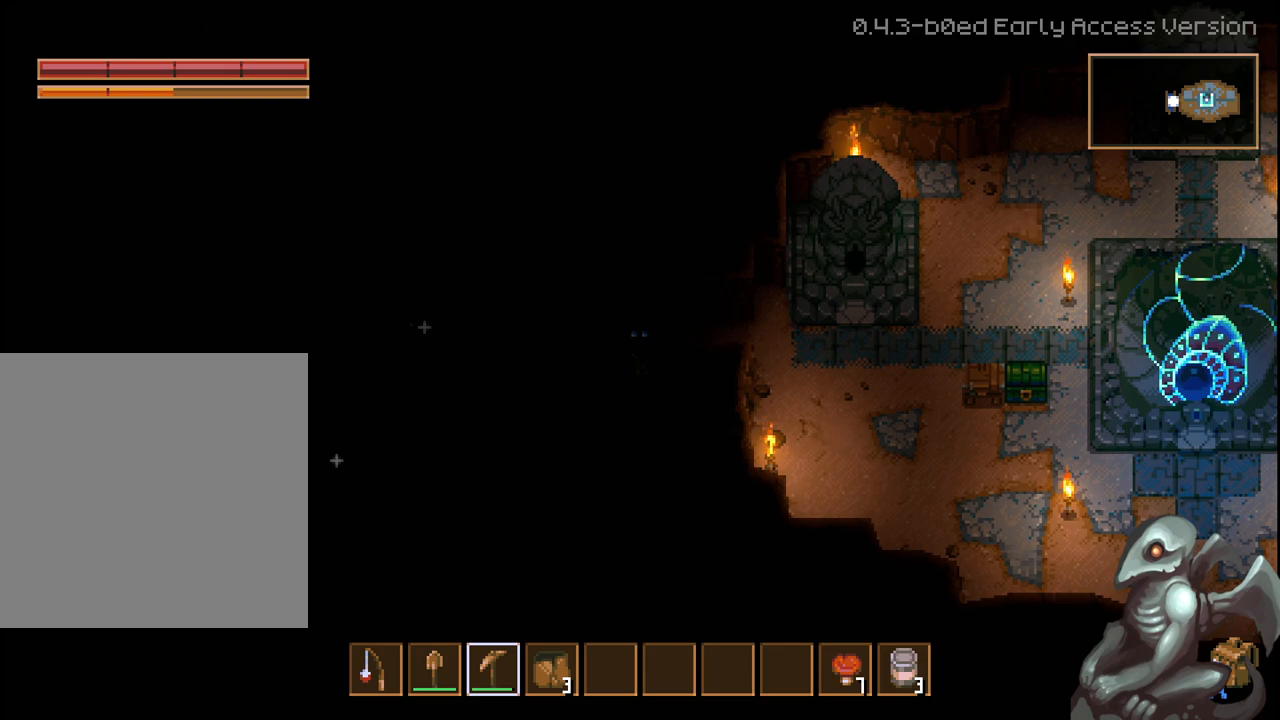
{"buttons": ["R2"], "left_stick": "down", "right_stick": "center", "events": []}
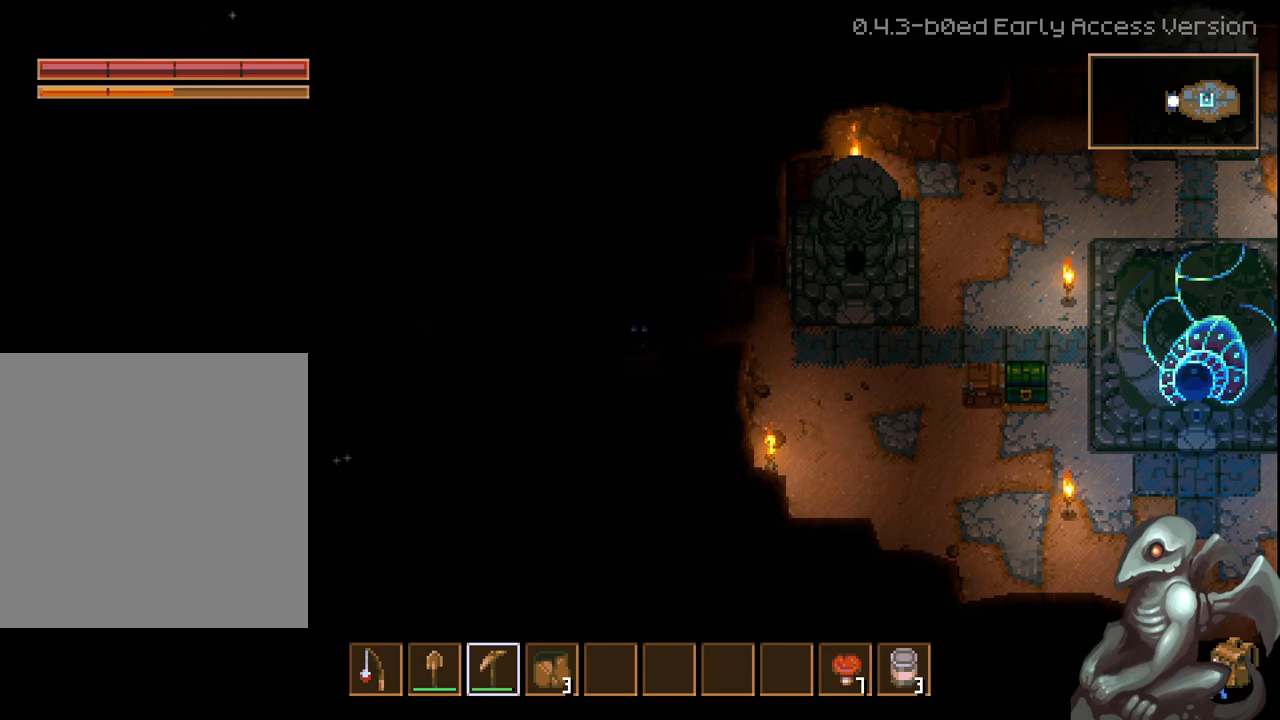
{"buttons": ["R2"], "left_stick": "down", "right_stick": "center", "events": []}
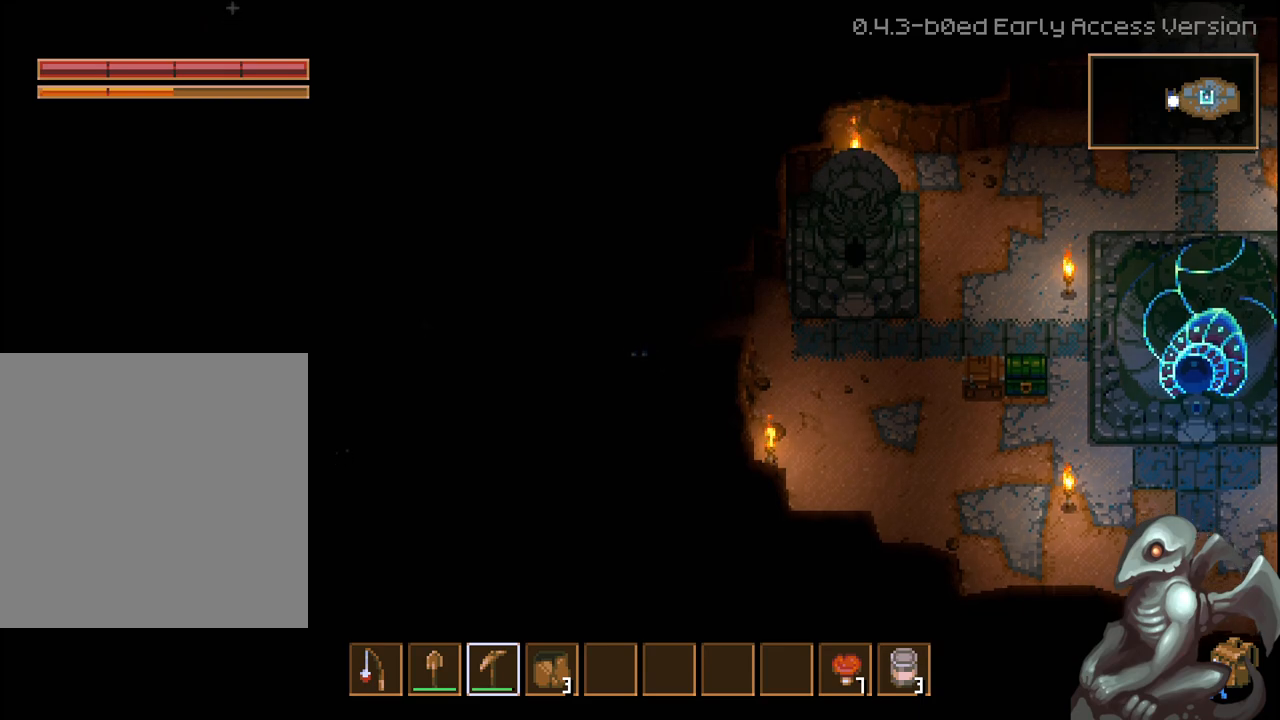
{"buttons": [], "left_stick": "up-left", "right_stick": "center", "events": [[167, "R2", "up"], [183, "left_stick", "center"], [300, "left_stick", "up-left"]]}
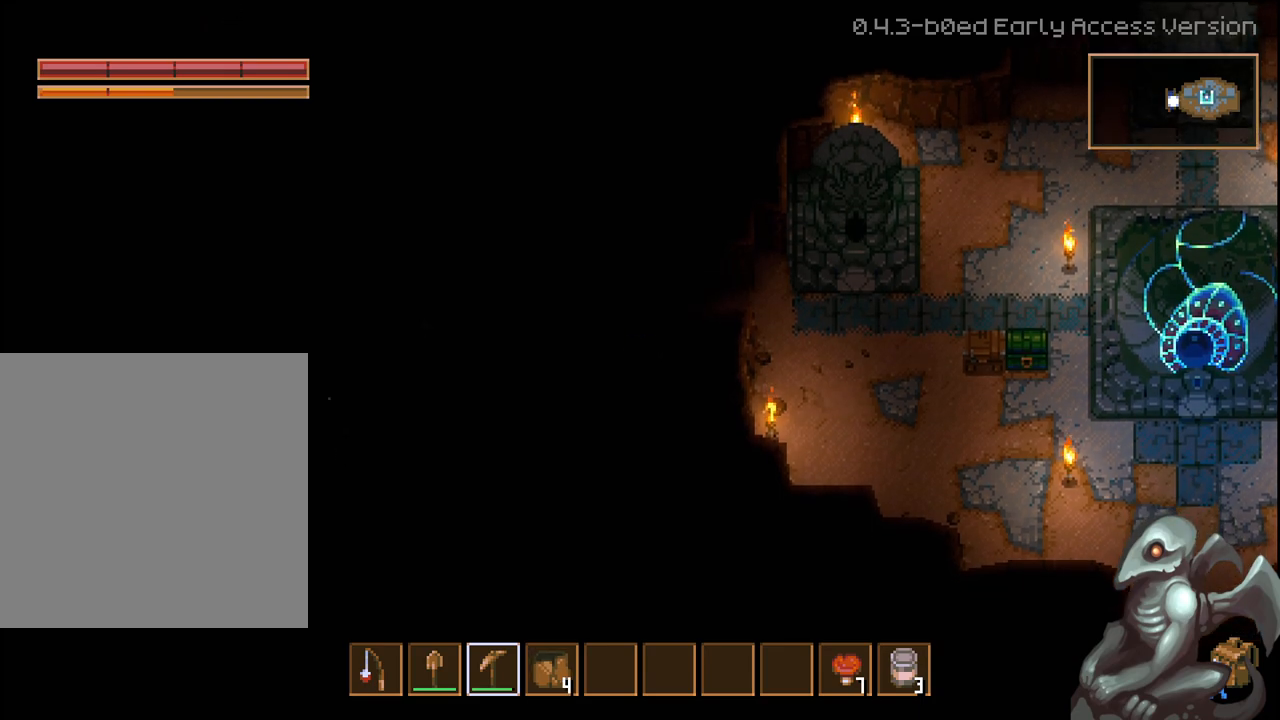
{"buttons": ["L2", "L3"], "left_stick": "center", "right_stick": "center", "events": [[233, "L3", "down"], [267, "left_stick", "center"], [467, "L2", "down"]]}
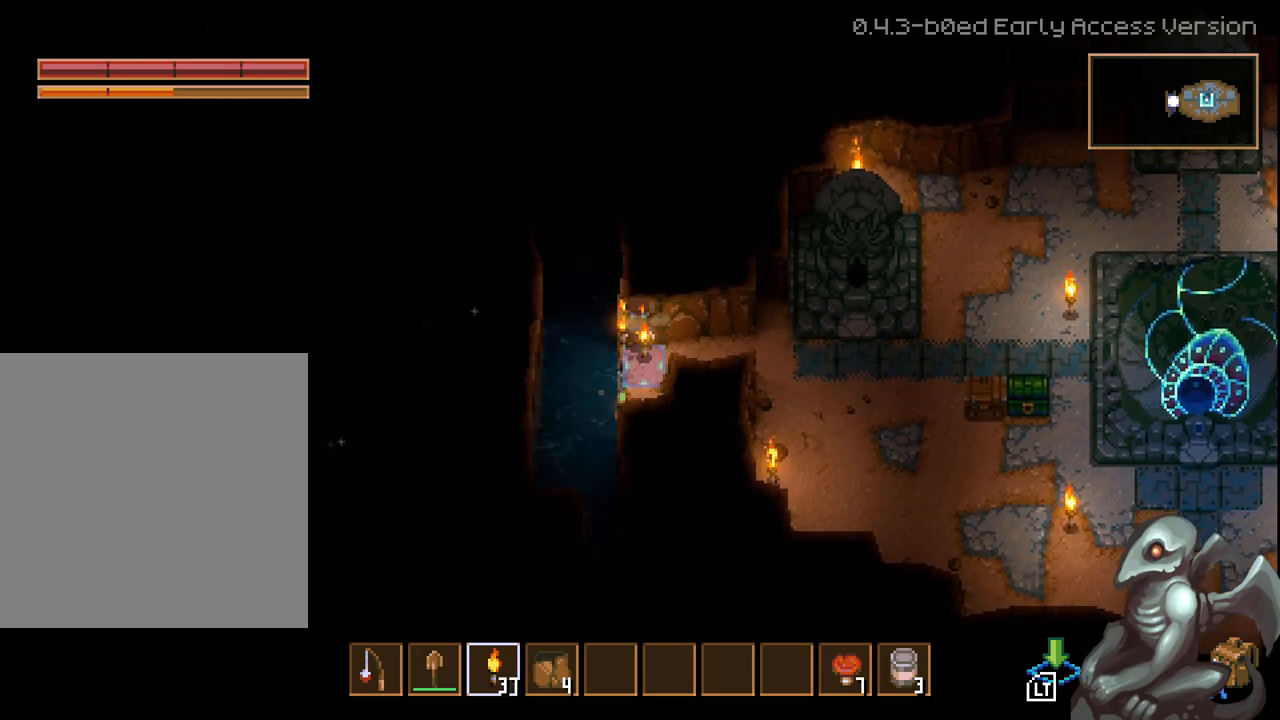
{"buttons": [], "left_stick": "down", "right_stick": "center", "events": [[133, "left_stick", "up-left"], [183, "L2", "up"], [183, "L3", "up"], [300, "left_stick", "down-right"], [383, "left_stick", "down"]]}
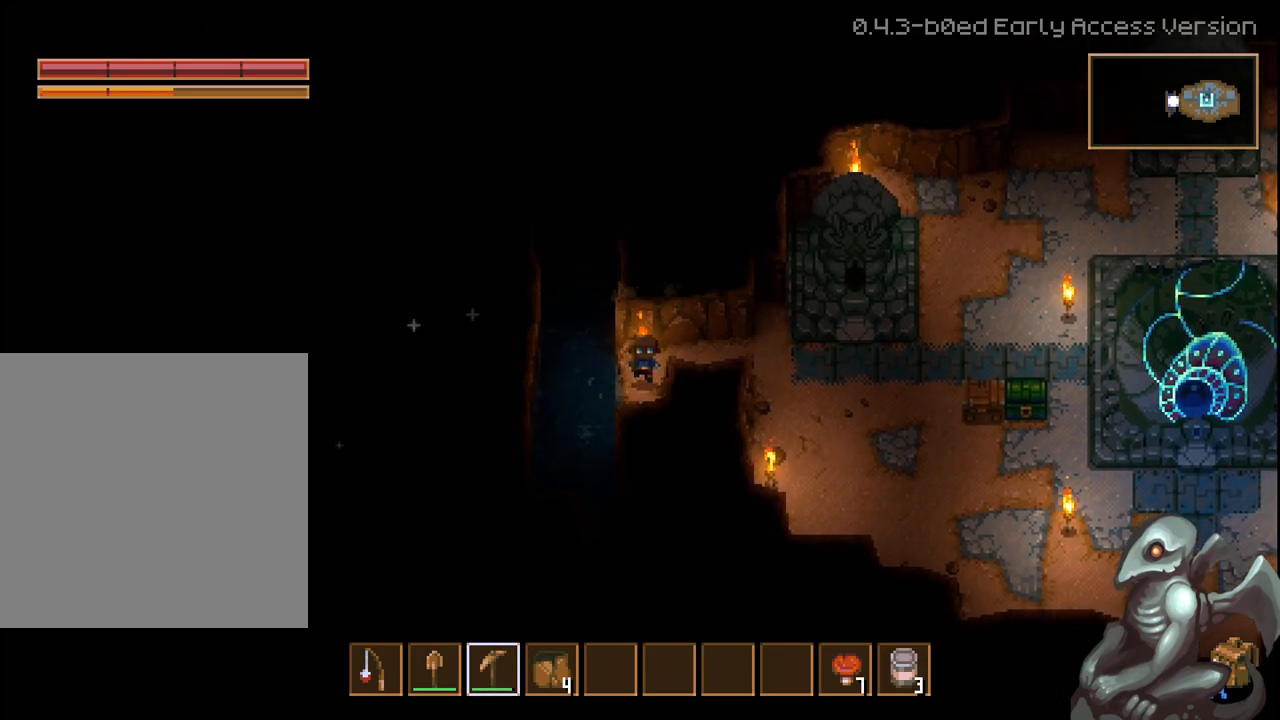
{"buttons": ["R2"], "left_stick": "down", "right_stick": "center", "events": [[250, "R2", "down"]]}
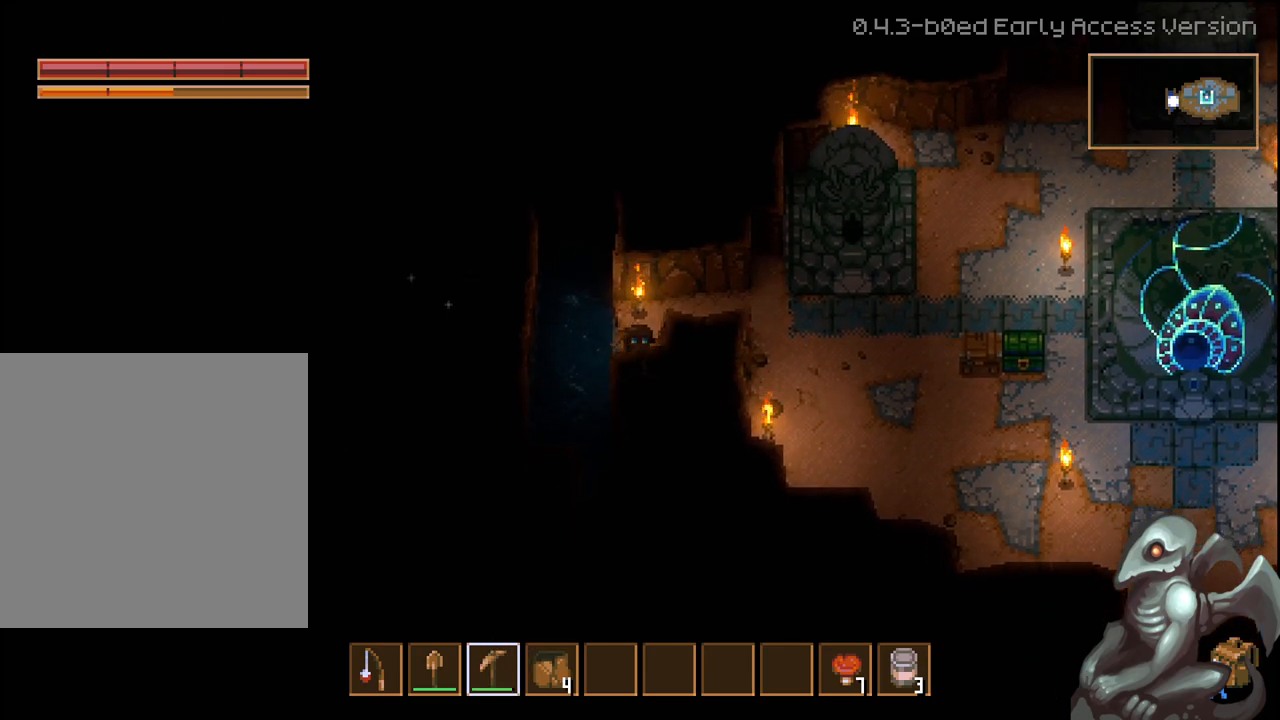
{"buttons": ["R2"], "left_stick": "down", "right_stick": "center", "events": []}
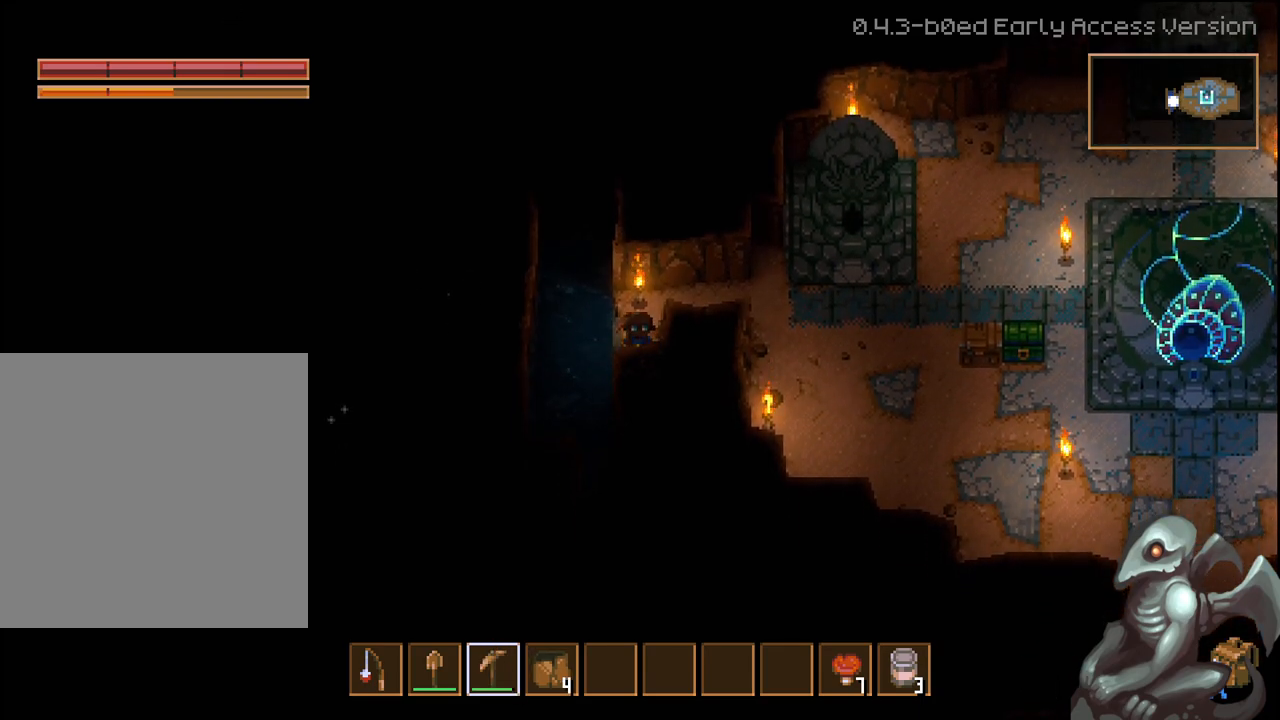
{"buttons": ["R2"], "left_stick": "down", "right_stick": "center", "events": []}
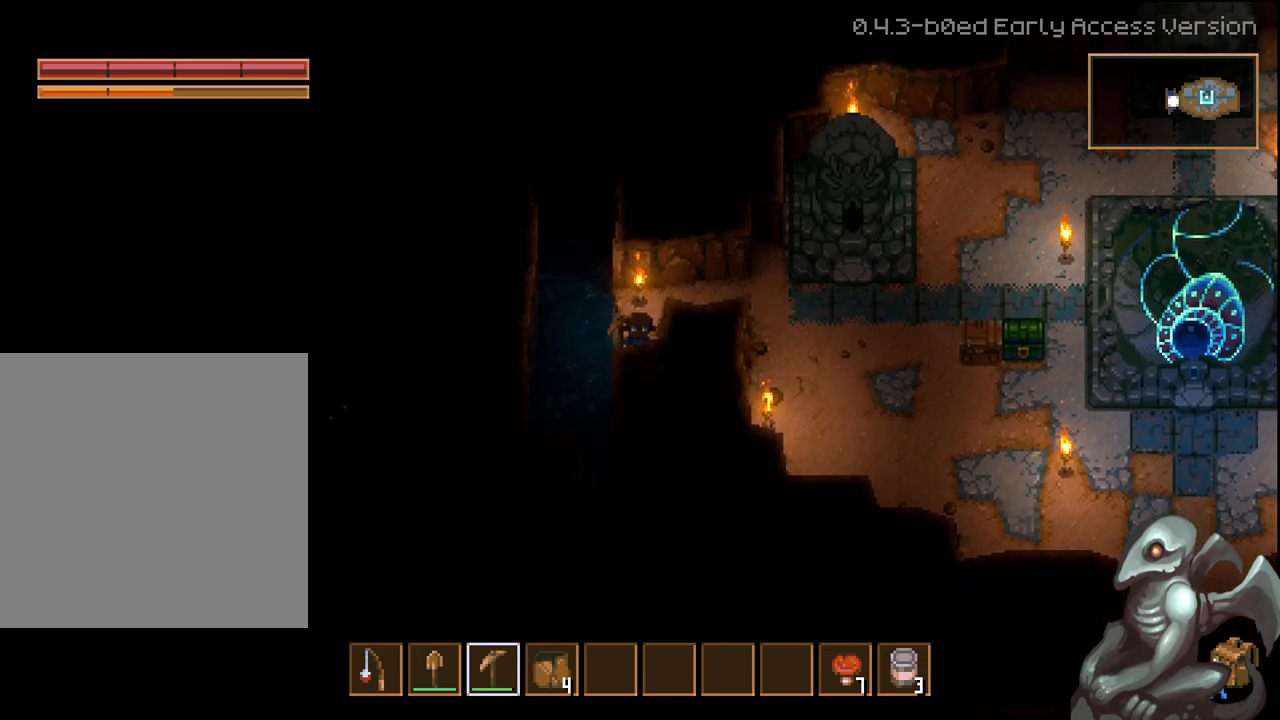
{"buttons": ["R2"], "left_stick": "down", "right_stick": "center", "events": []}
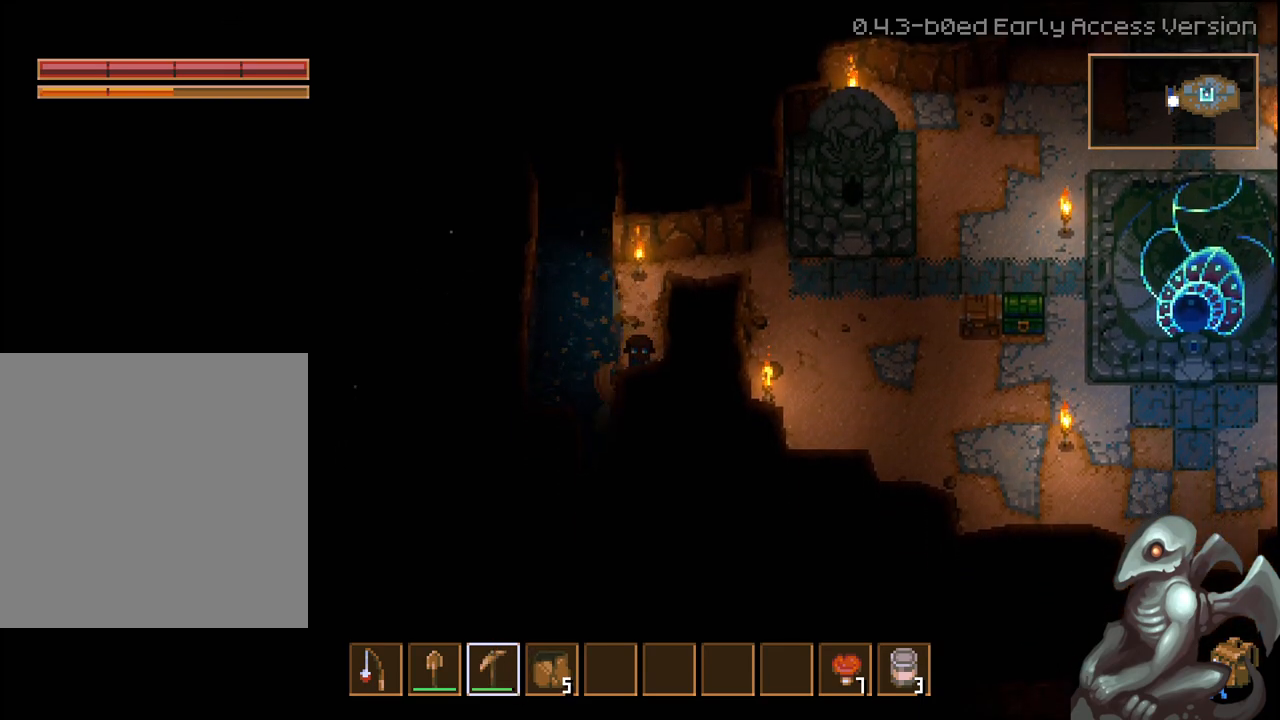
{"buttons": ["R2"], "left_stick": "down", "right_stick": "center", "events": []}
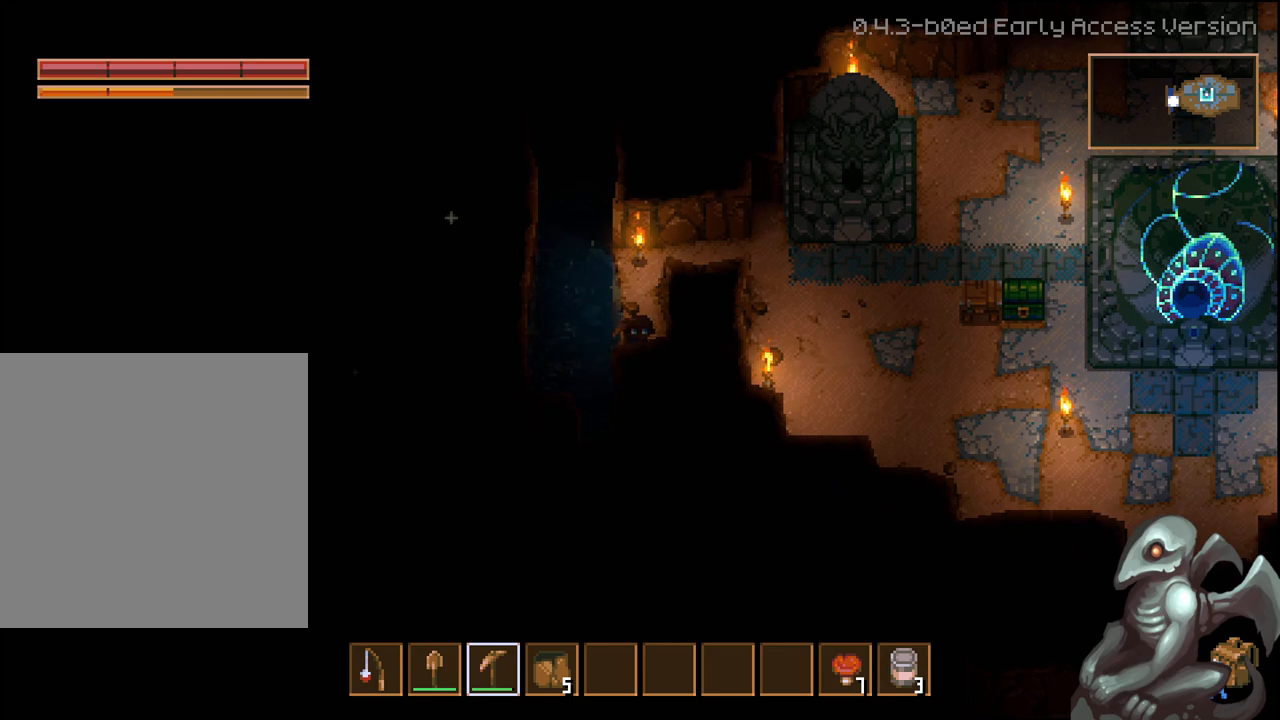
{"buttons": ["R2"], "left_stick": "down", "right_stick": "center", "events": []}
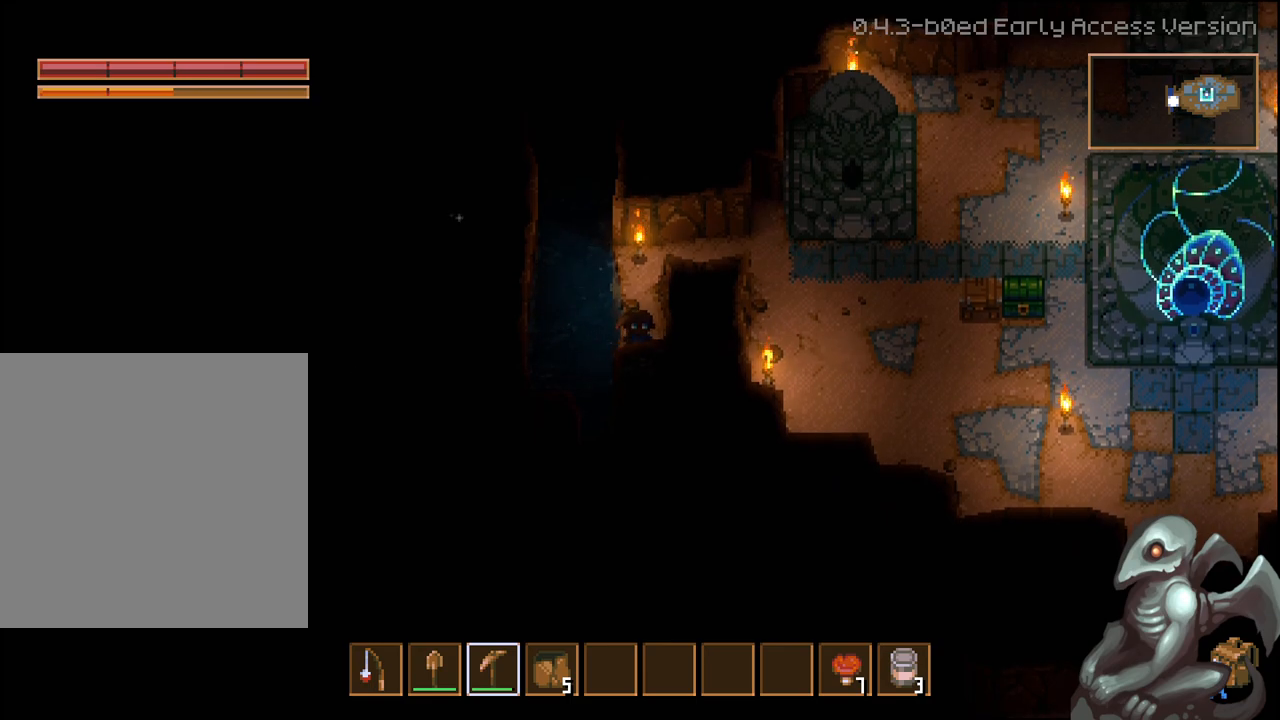
{"buttons": ["R2"], "left_stick": "down", "right_stick": "center", "events": []}
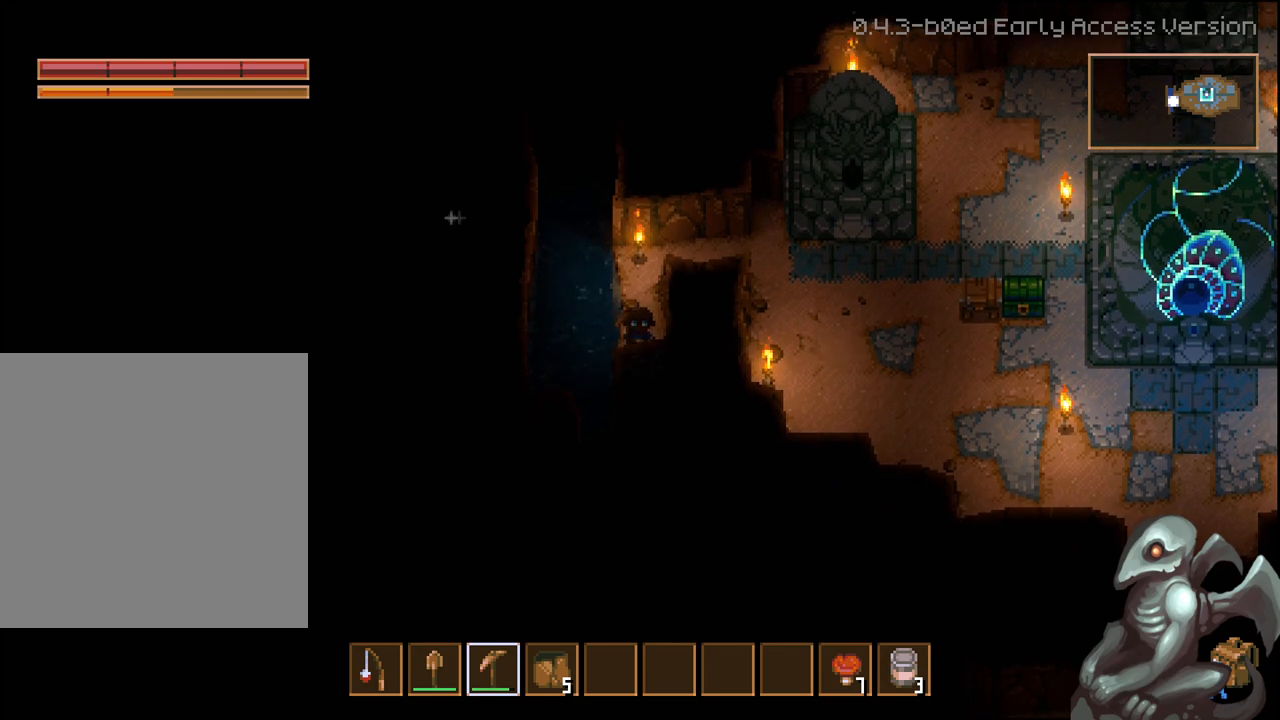
{"buttons": ["R2"], "left_stick": "down", "right_stick": "center", "events": []}
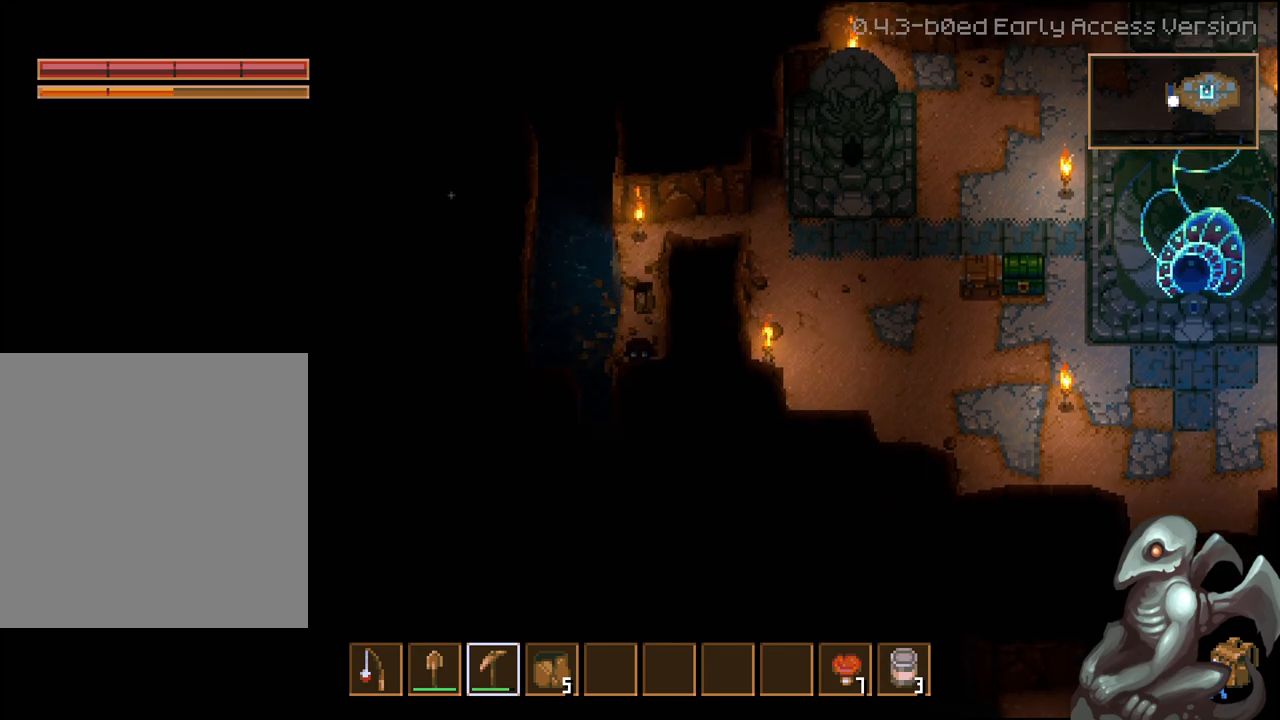
{"buttons": ["R2"], "left_stick": "down", "right_stick": "center", "events": []}